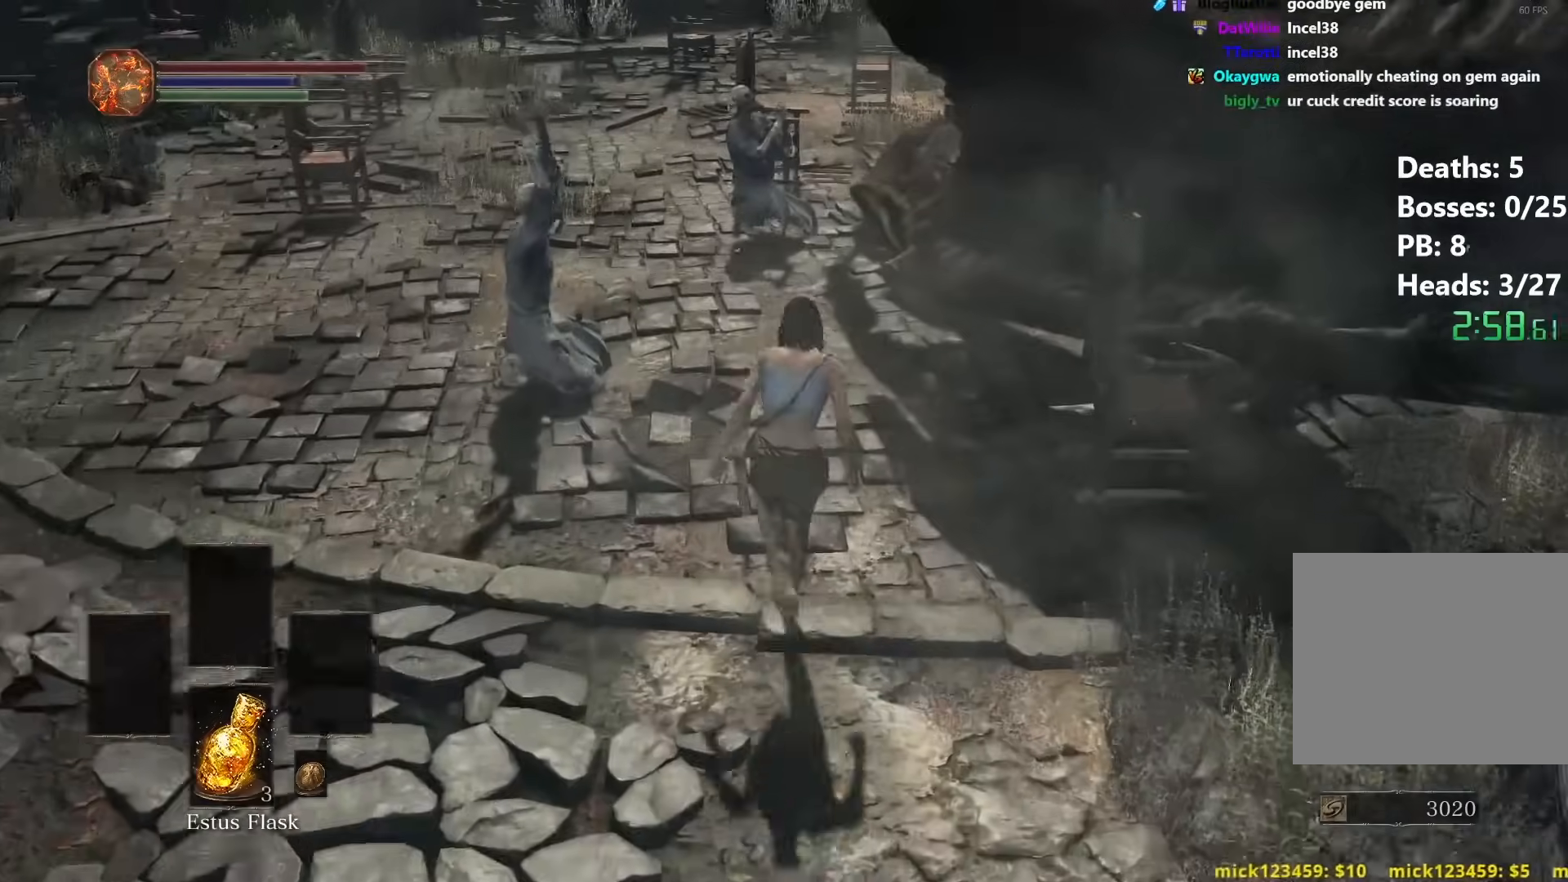
Gameplay with a controller (Xbox layout); each line is a JSON object with the inputs held at the frame after it. "events" lists button and stick changes between this image and that frame as [ms after this image, input, new state], when the widget could be followed in between. Not read: START.
{"buttons": ["B"], "left_stick": "up", "right_stick": "center", "events": []}
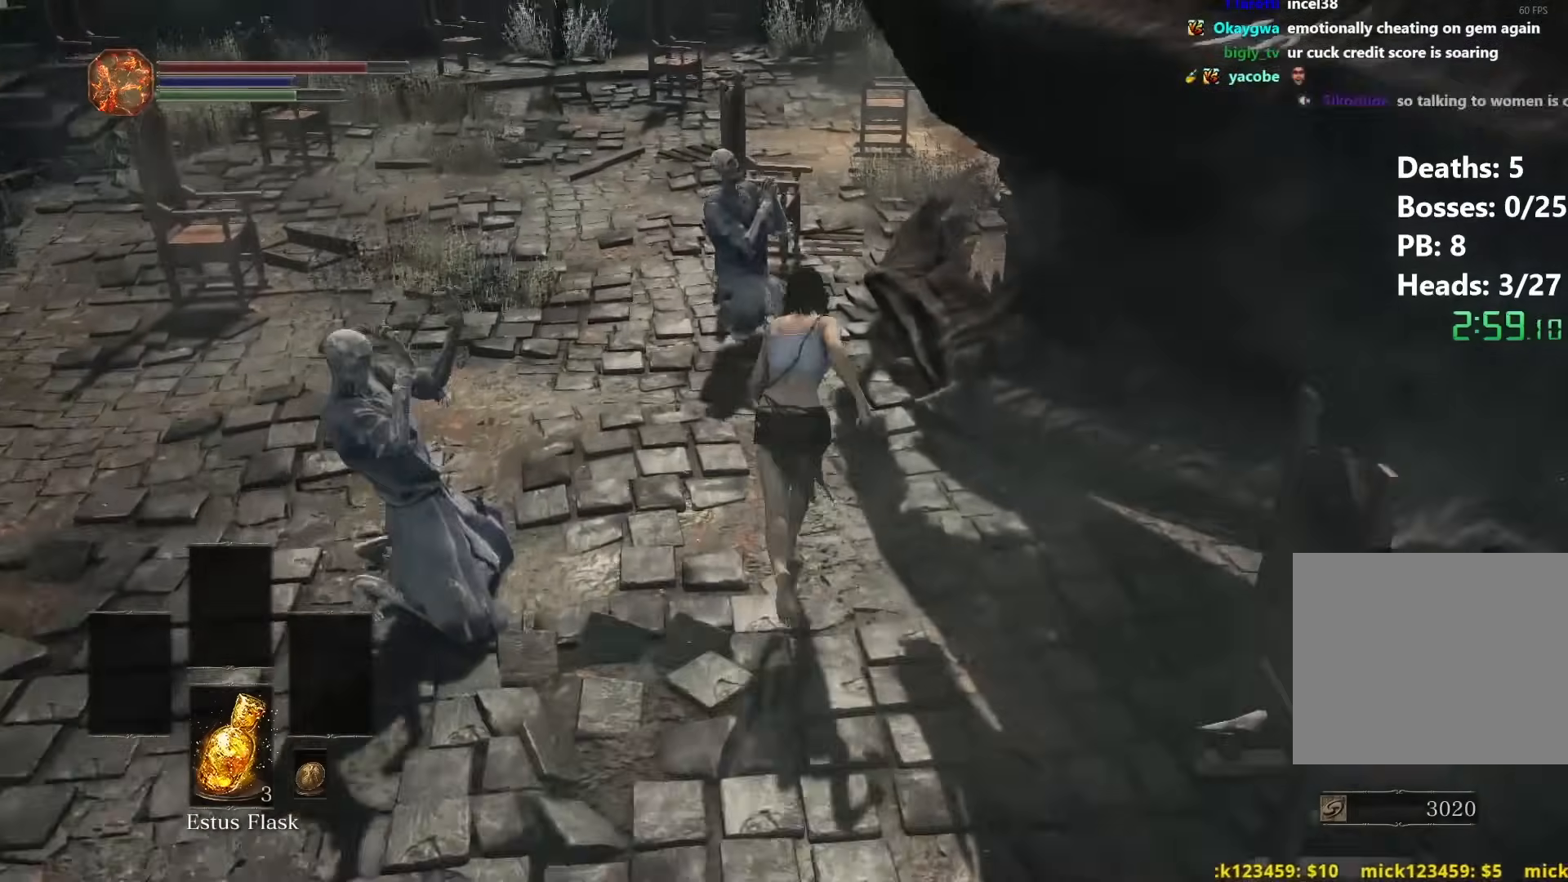
{"buttons": ["B"], "left_stick": "up", "right_stick": "right", "events": [[350, "right_stick", "right"]]}
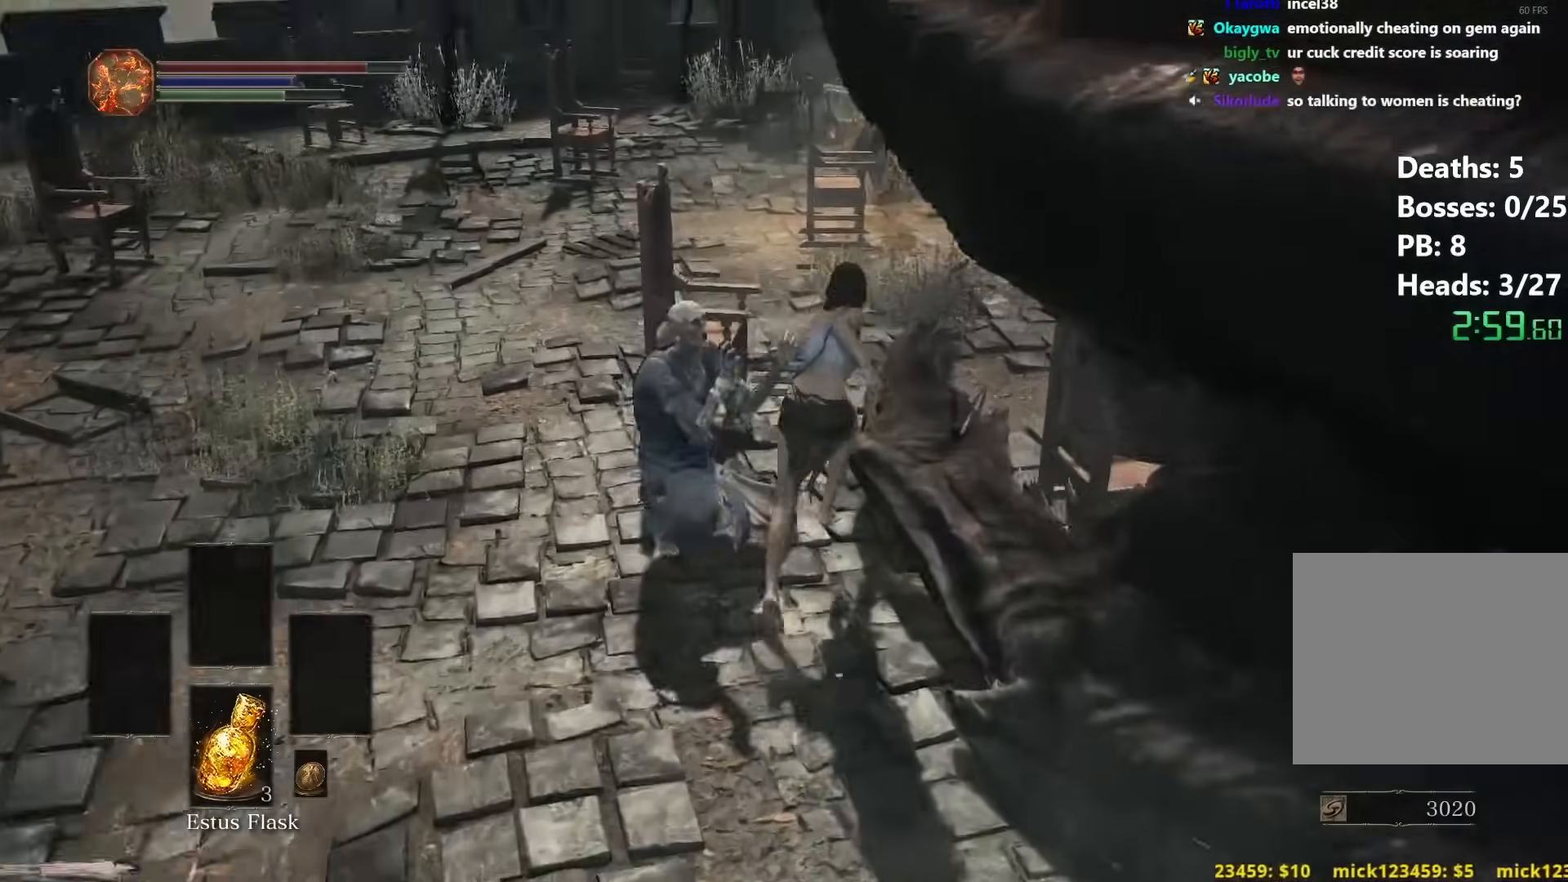
{"buttons": ["B"], "left_stick": "up", "right_stick": "down-right", "events": [[467, "right_stick", "down-right"]]}
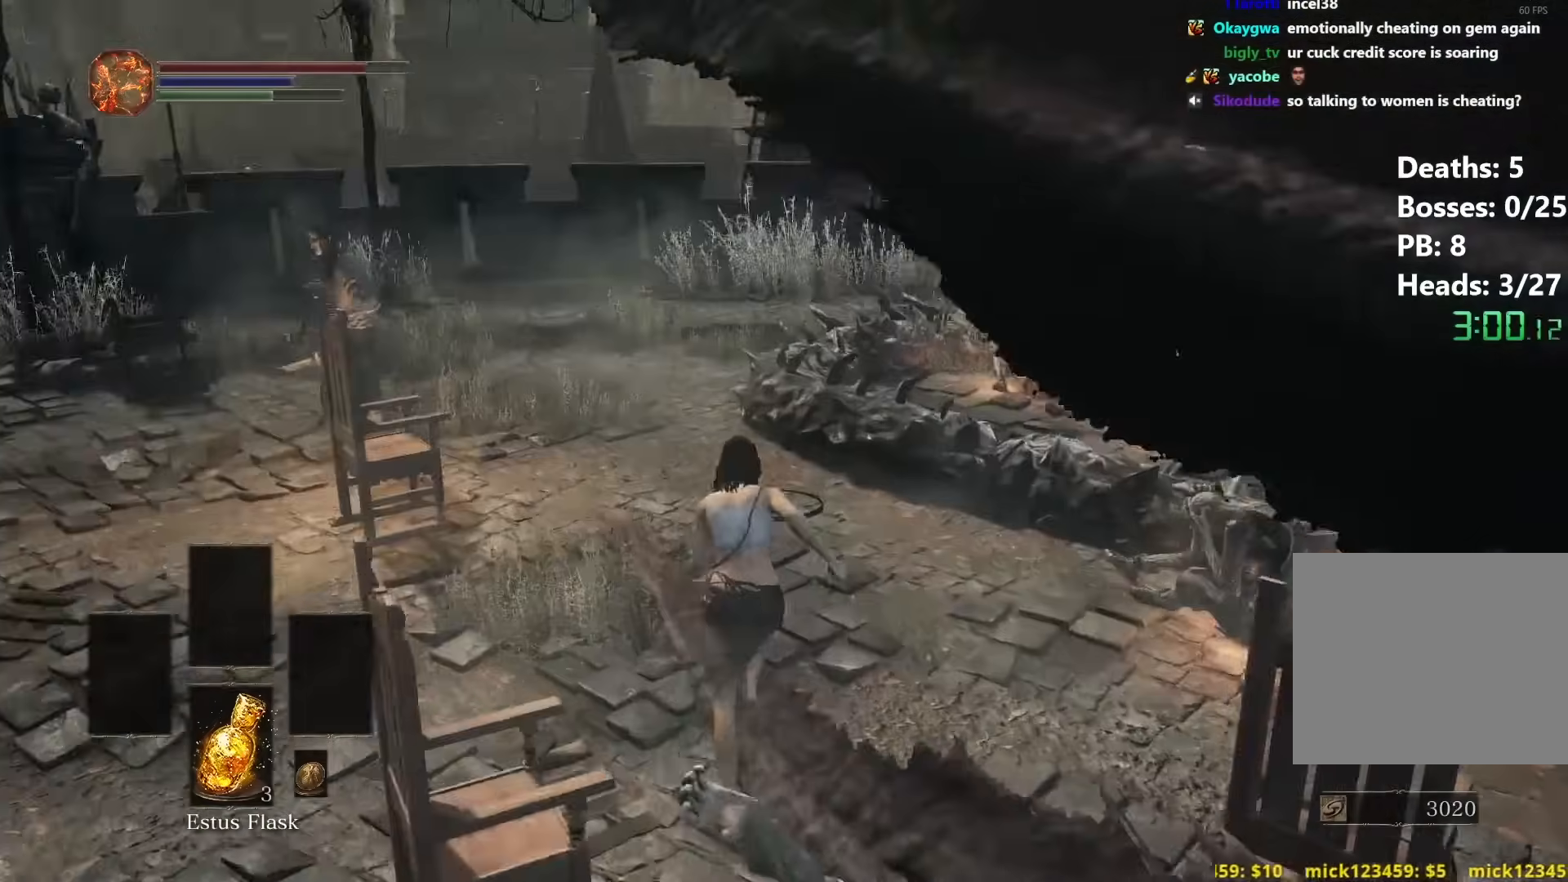
{"buttons": ["B"], "left_stick": "up", "right_stick": "down-right", "events": []}
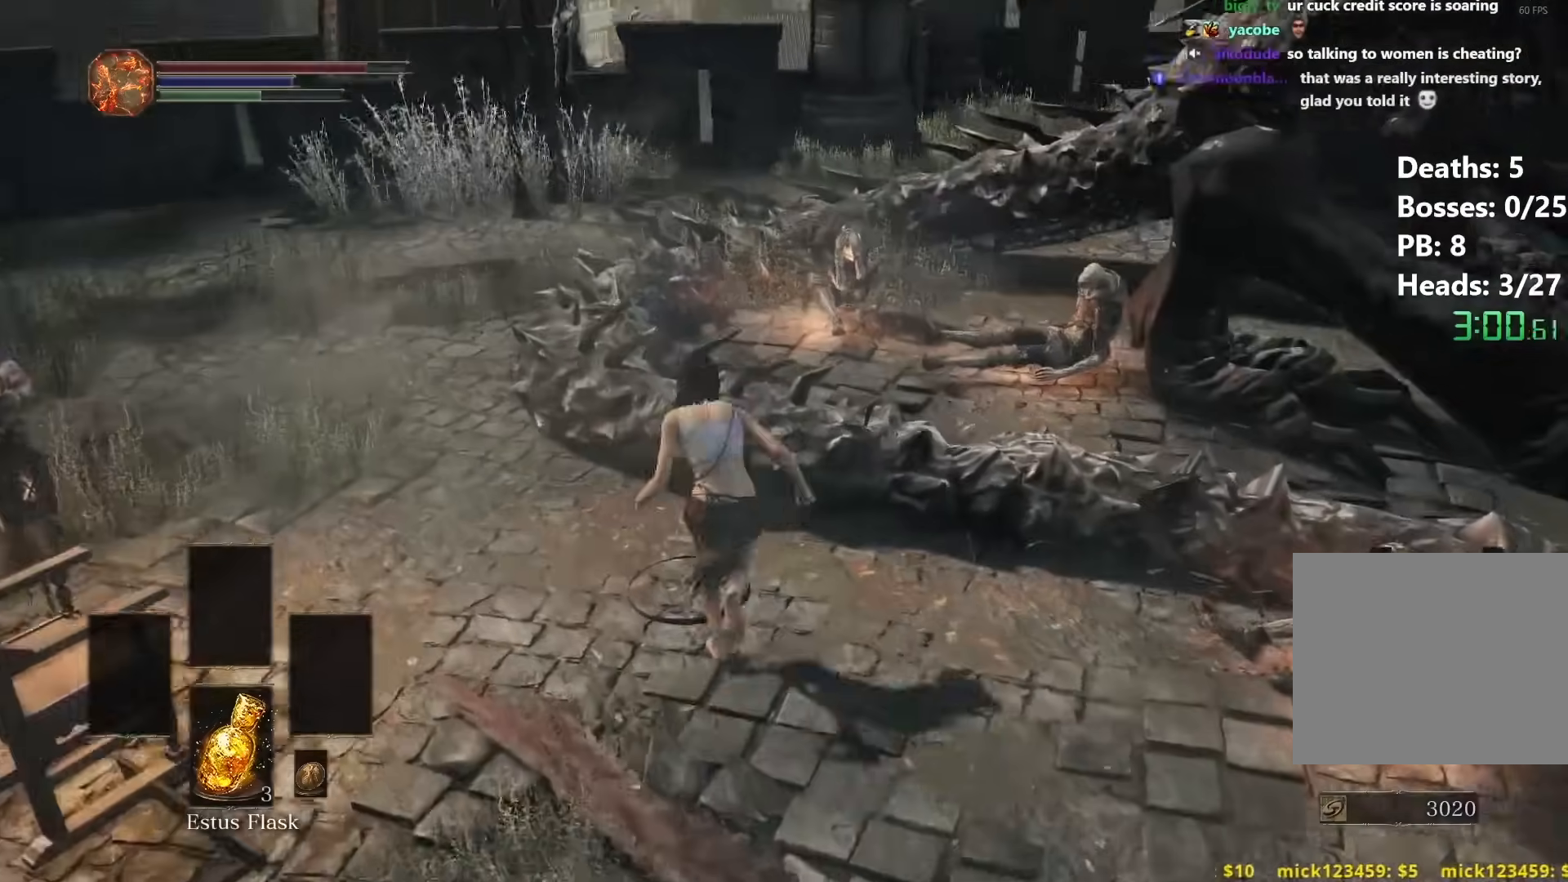
{"buttons": ["B"], "left_stick": "up", "right_stick": "down-right", "events": []}
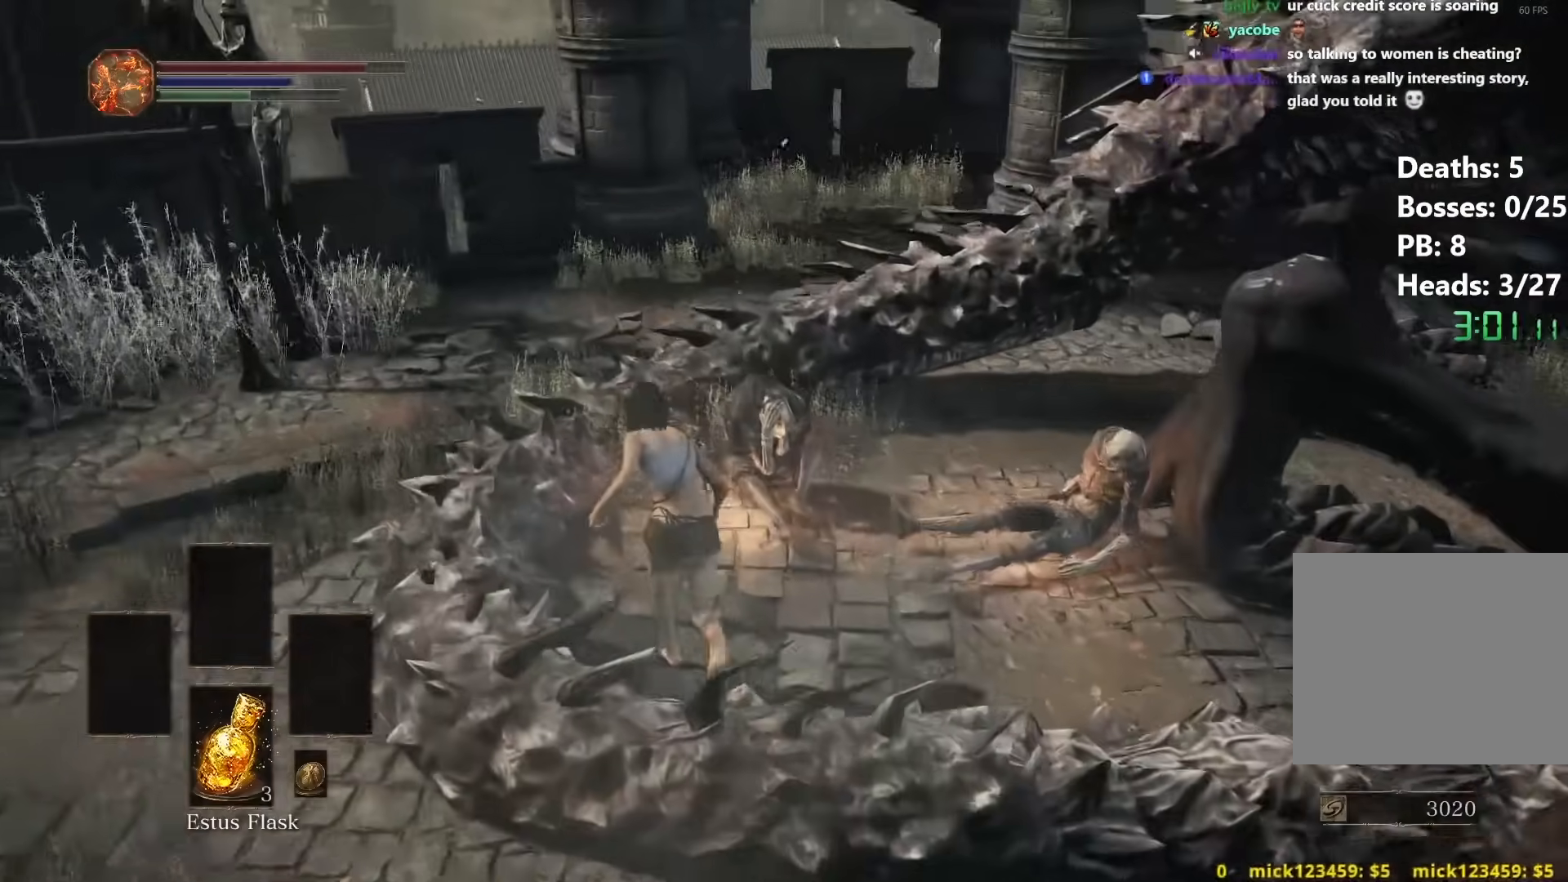
{"buttons": ["B"], "left_stick": "up", "right_stick": "down-right", "events": [[317, "B", "up"], [400, "B", "down"]]}
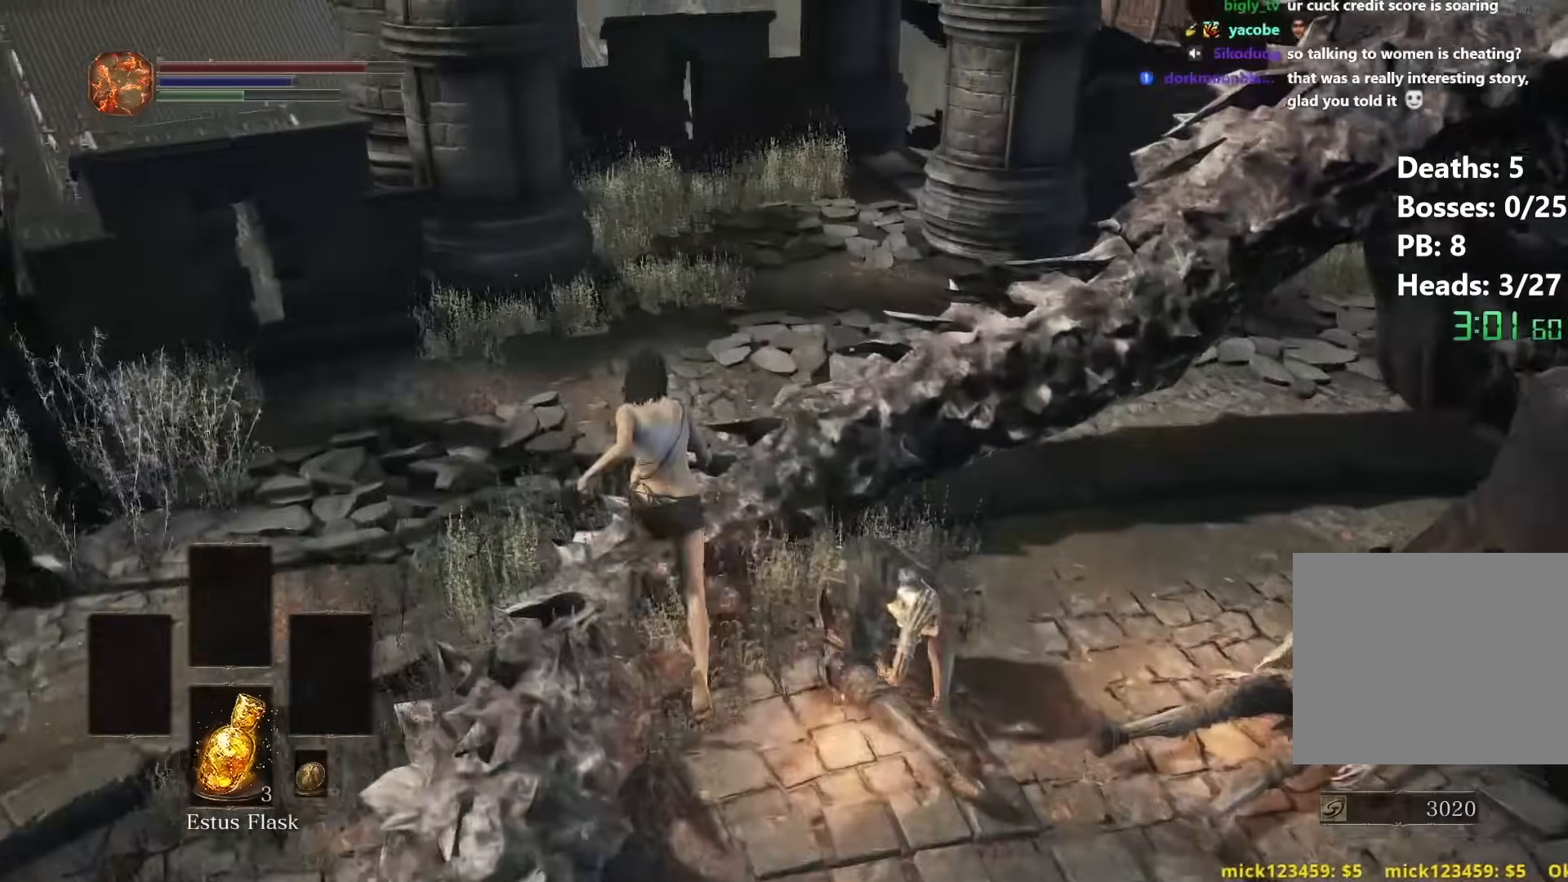
{"buttons": ["B"], "left_stick": "up", "right_stick": "down-right", "events": []}
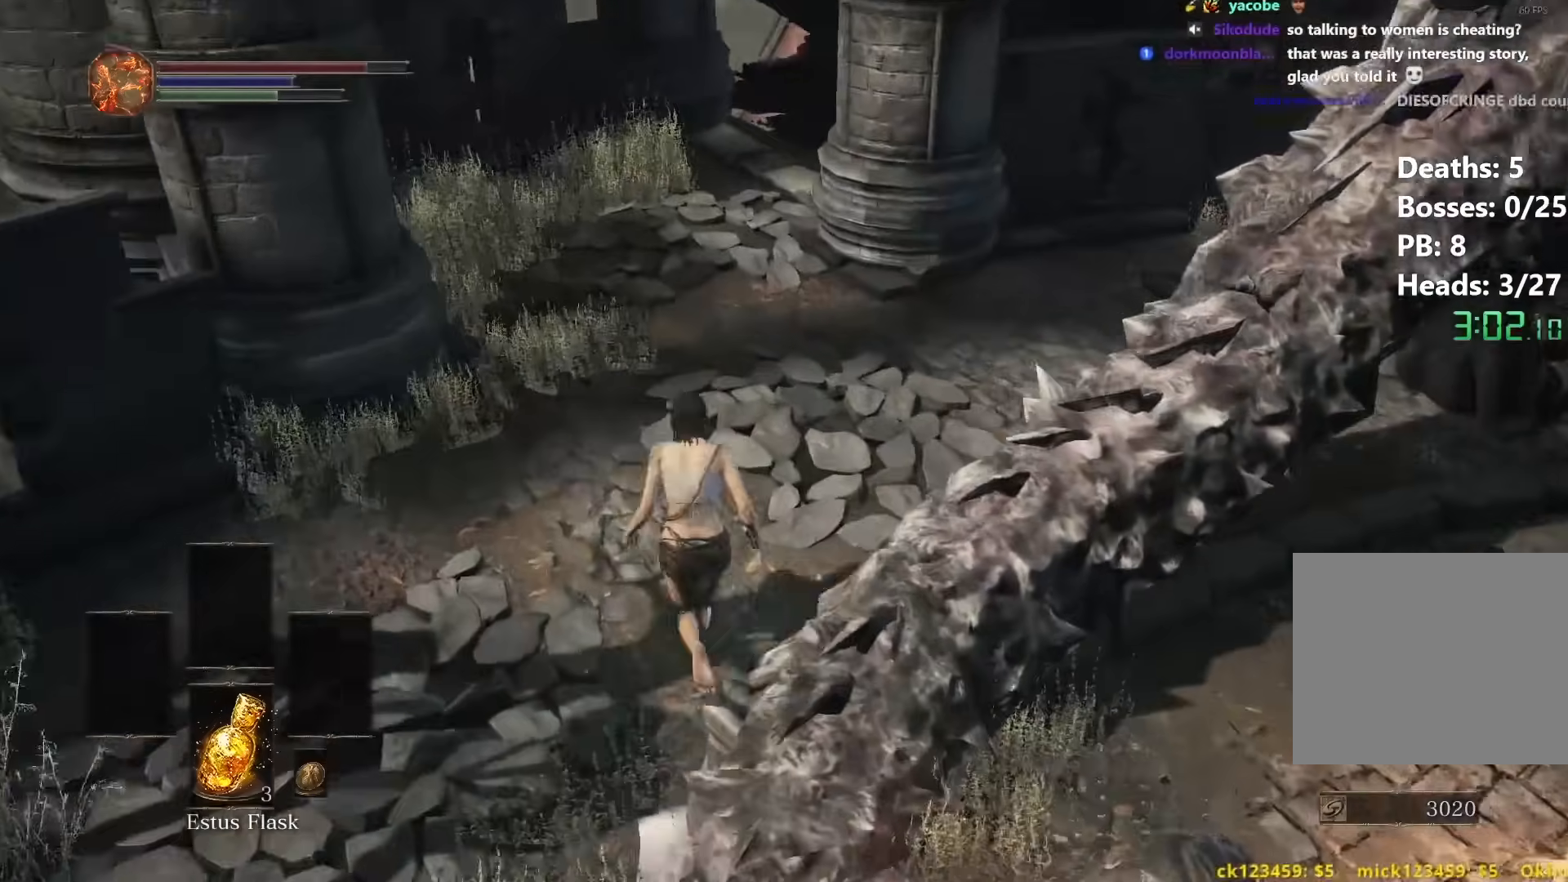
{"buttons": ["B"], "left_stick": "up", "right_stick": "down-right", "events": []}
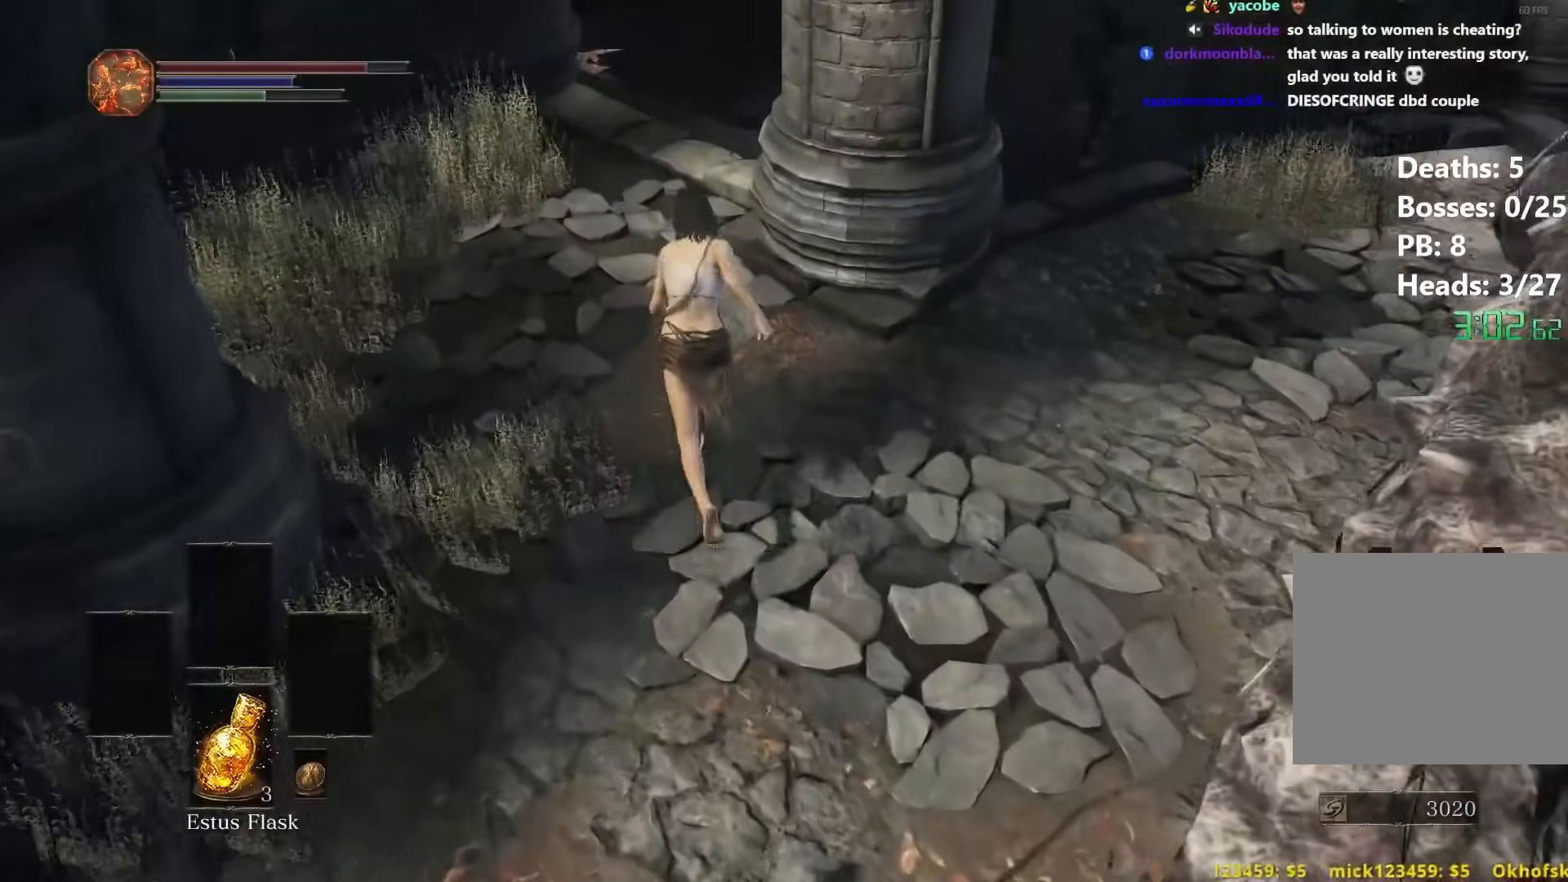
{"buttons": ["B"], "left_stick": "up", "right_stick": "down-right", "events": []}
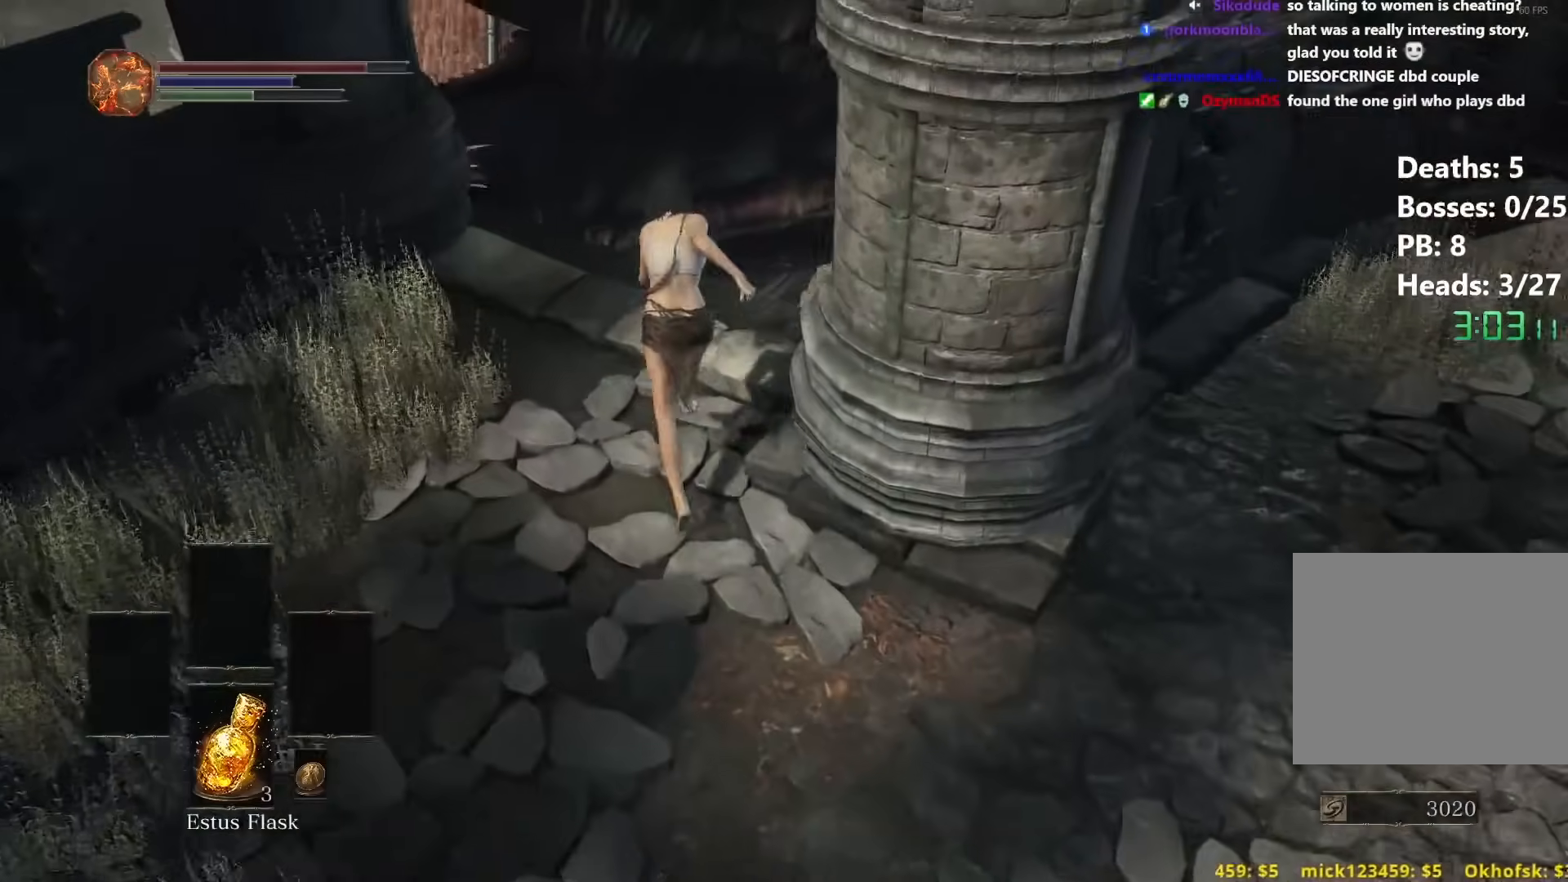
{"buttons": ["B"], "left_stick": "up-right", "right_stick": "down-right", "events": [[17, "left_stick", "up-right"]]}
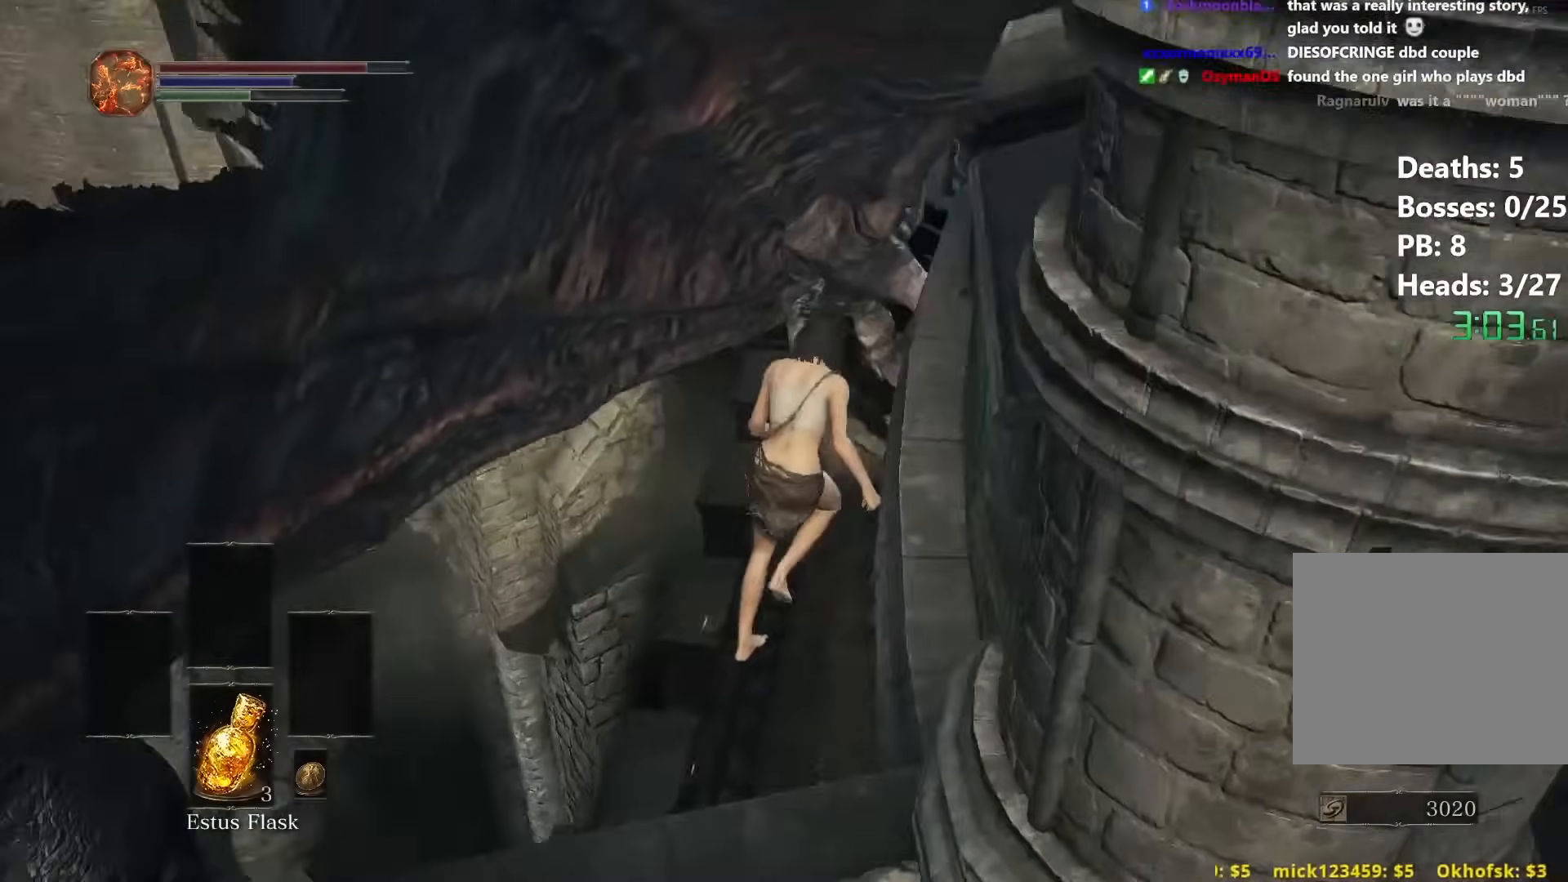
{"buttons": ["B"], "left_stick": "up", "right_stick": "left", "events": [[117, "B", "up"], [117, "left_stick", "up"], [200, "B", "down"], [200, "right_stick", "center"], [400, "right_stick", "left"]]}
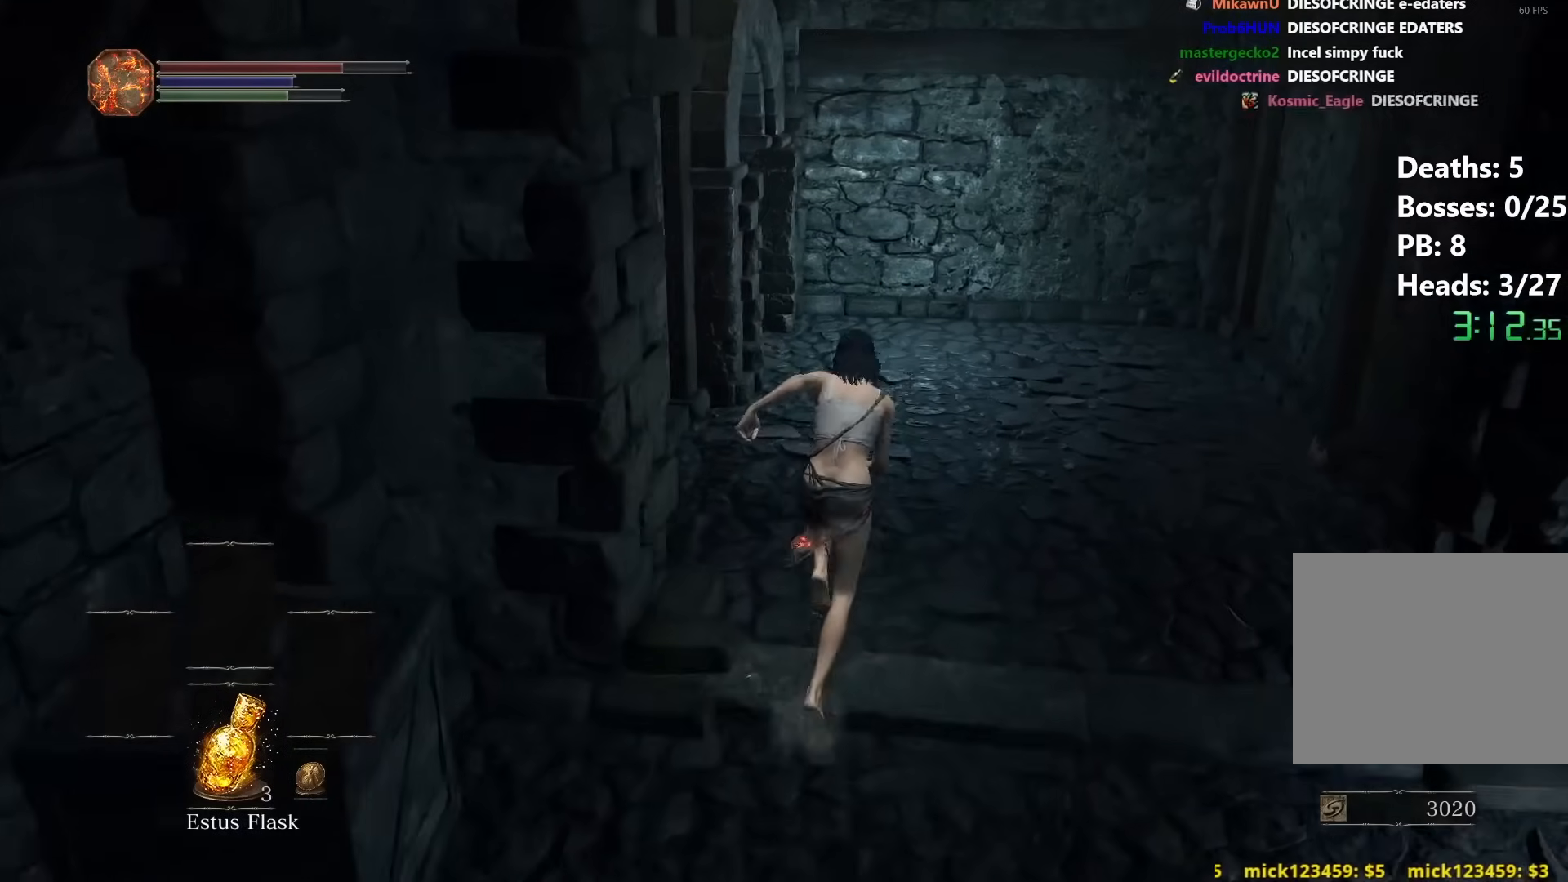
{"buttons": ["B"], "left_stick": "up", "right_stick": "left", "events": []}
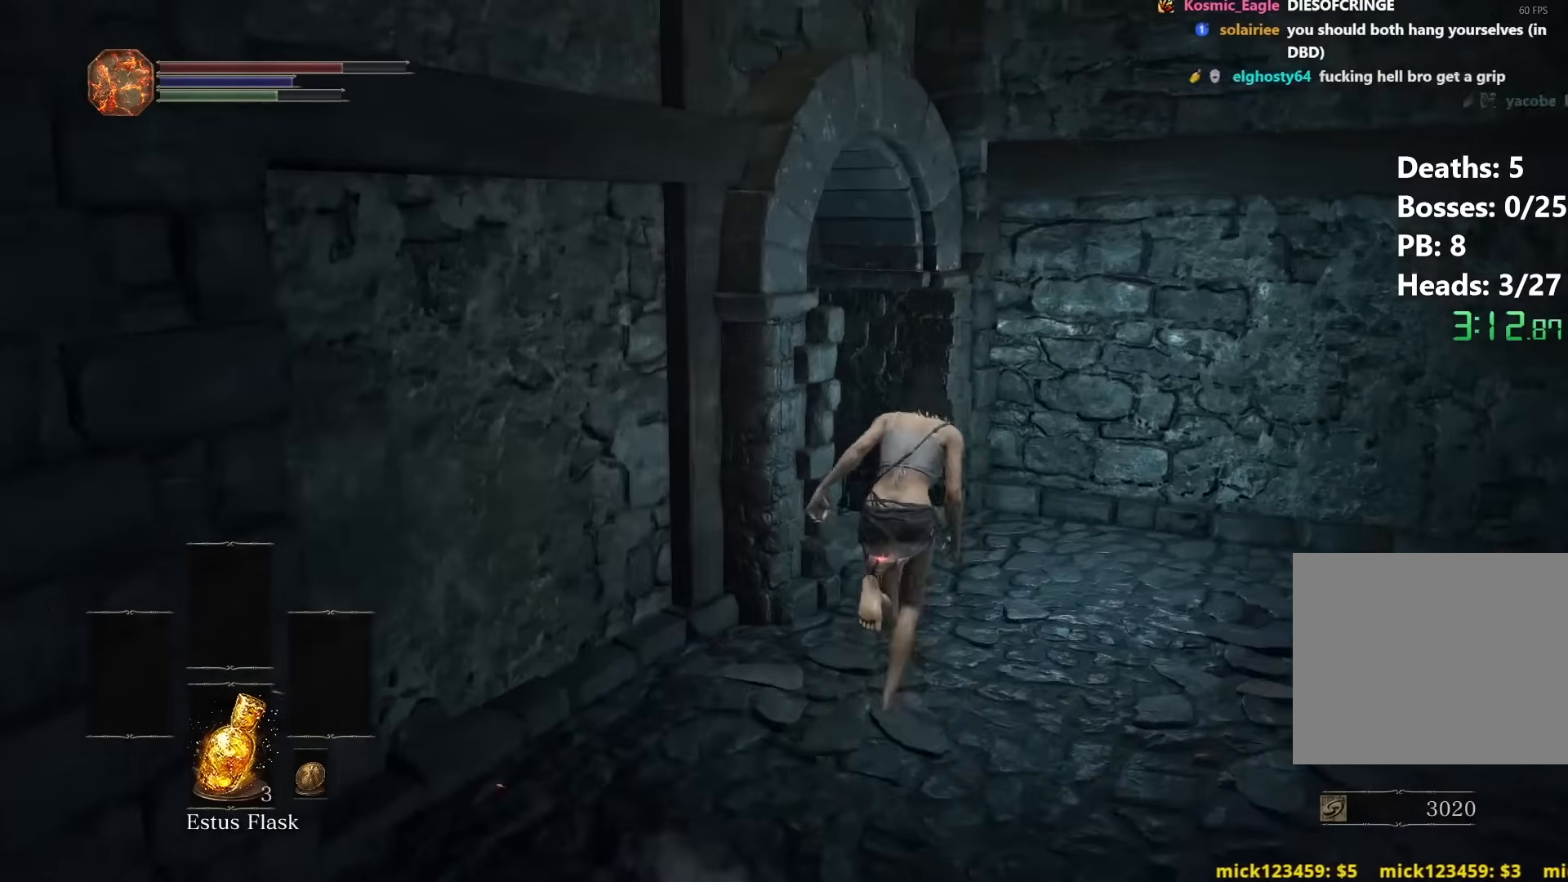
{"buttons": ["B"], "left_stick": "up", "right_stick": "center", "events": [[467, "right_stick", "center"]]}
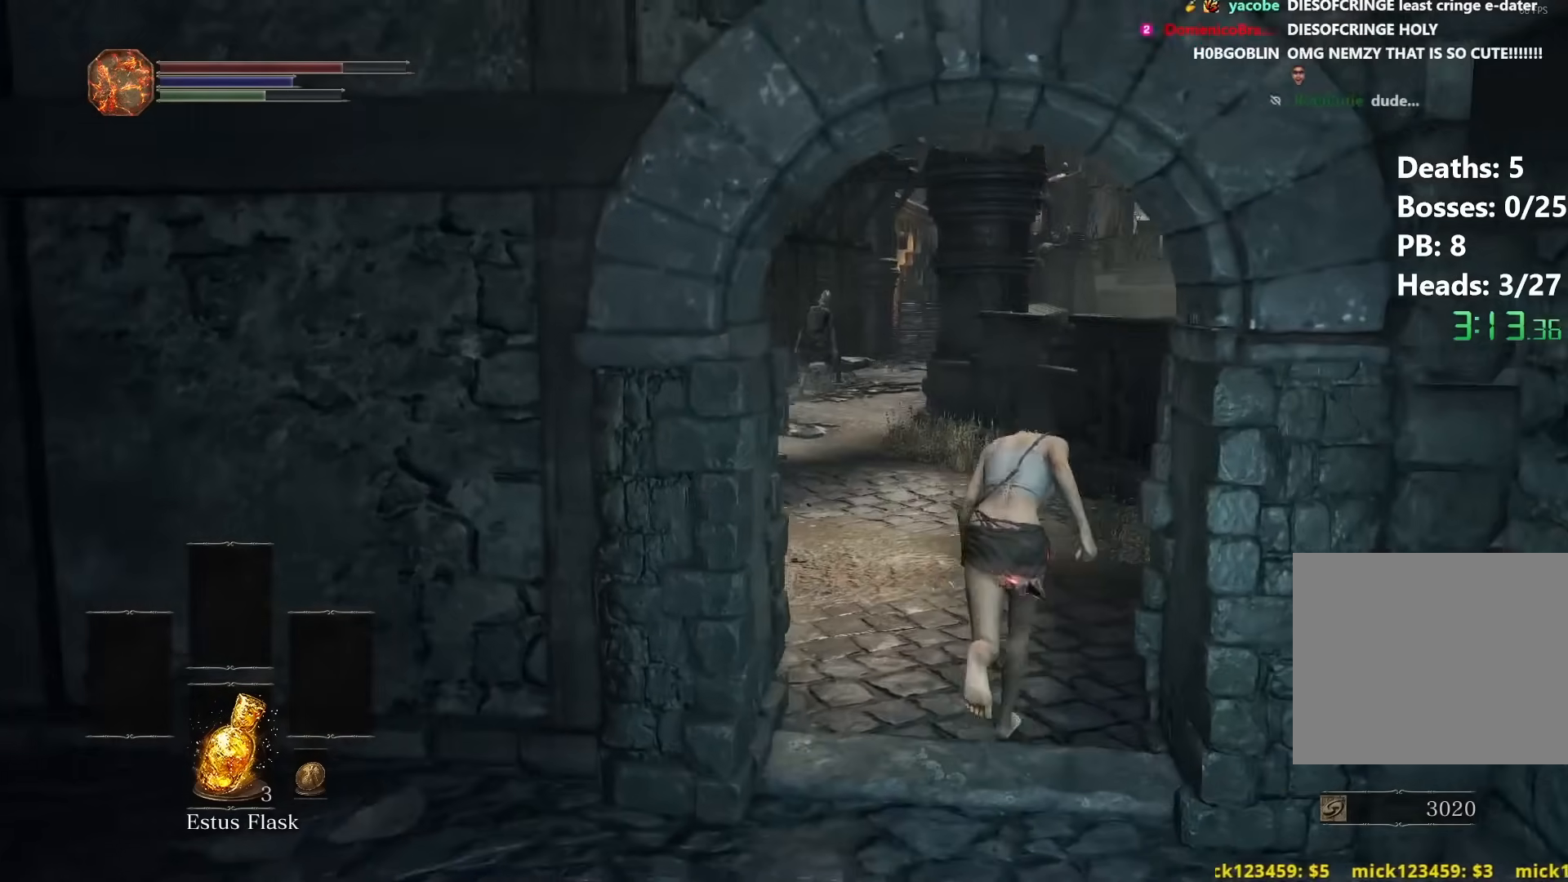
{"buttons": [], "left_stick": "up", "right_stick": "center", "events": [[167, "right_stick", "down"], [317, "right_stick", "center"], [367, "B", "up"]]}
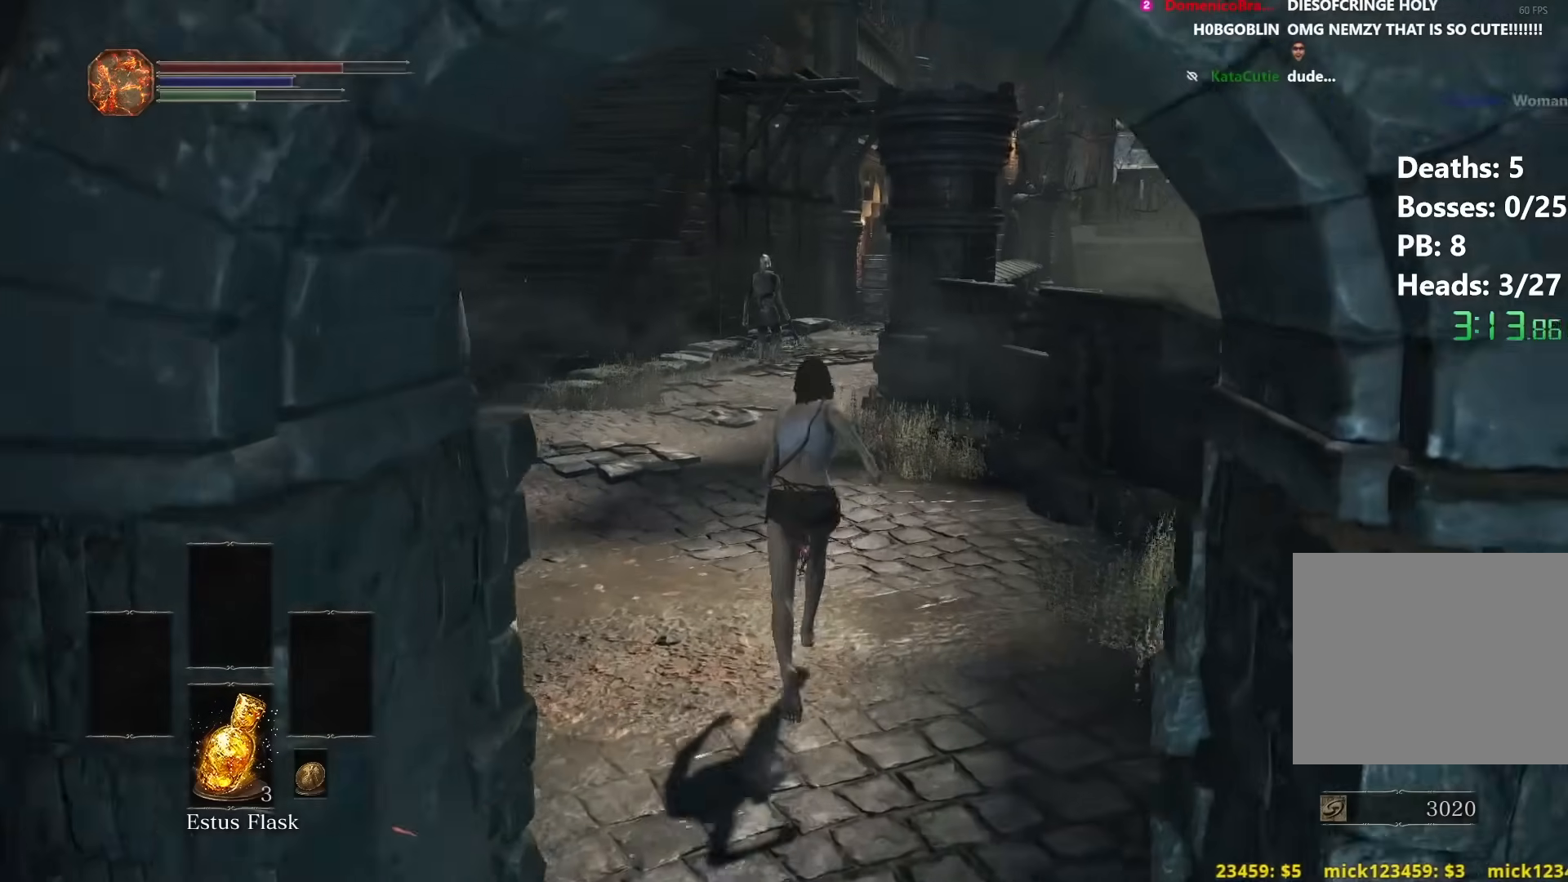
{"buttons": ["B"], "left_stick": "up", "right_stick": "center", "events": [[183, "B", "down"]]}
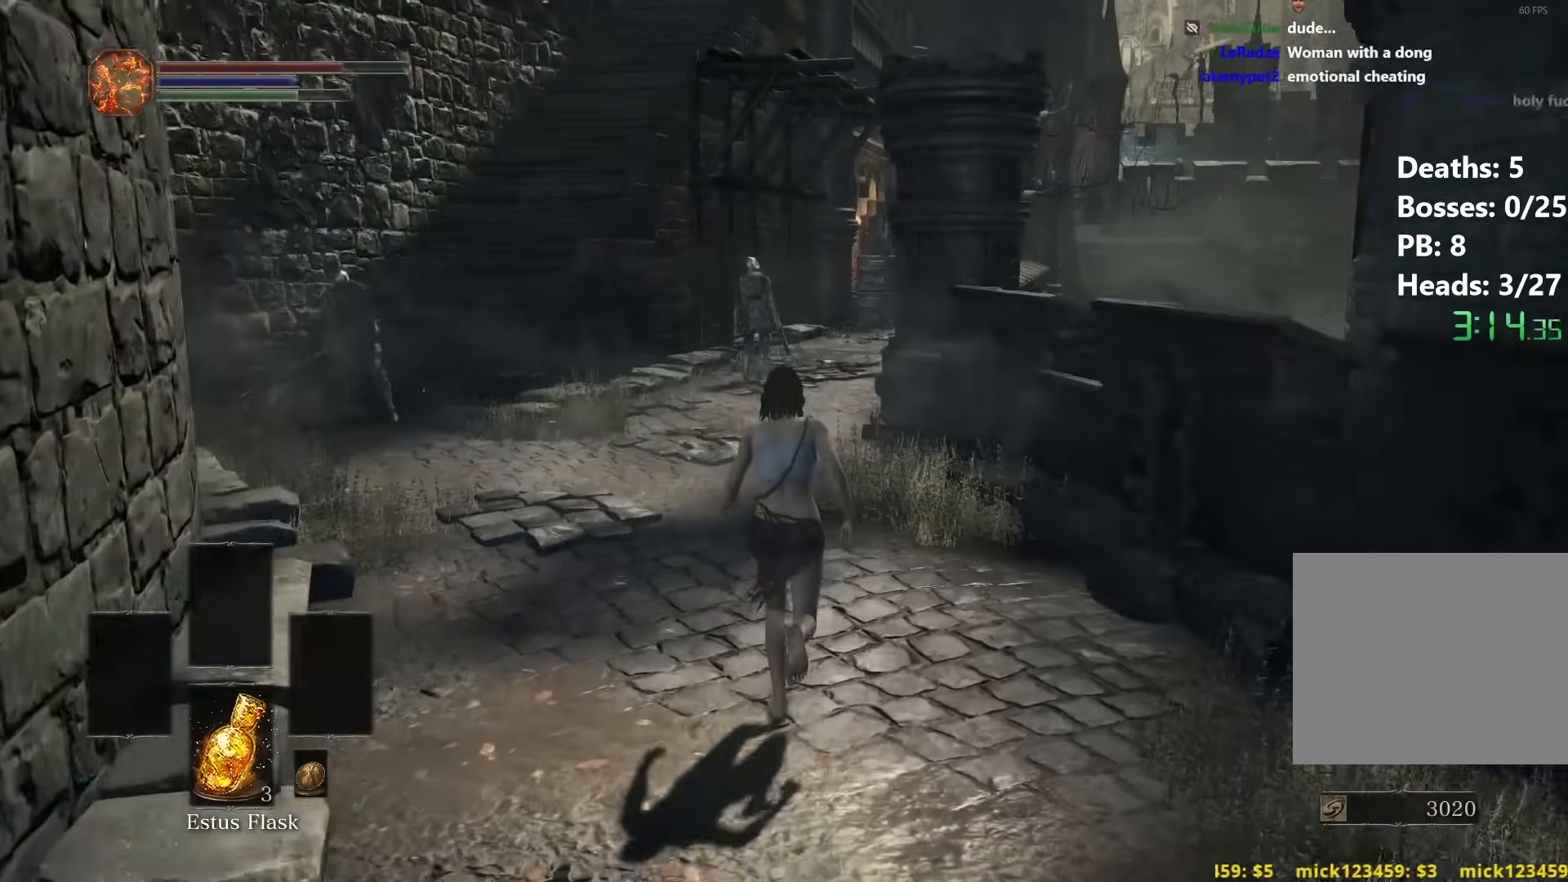
{"buttons": ["B"], "left_stick": "up", "right_stick": "center", "events": []}
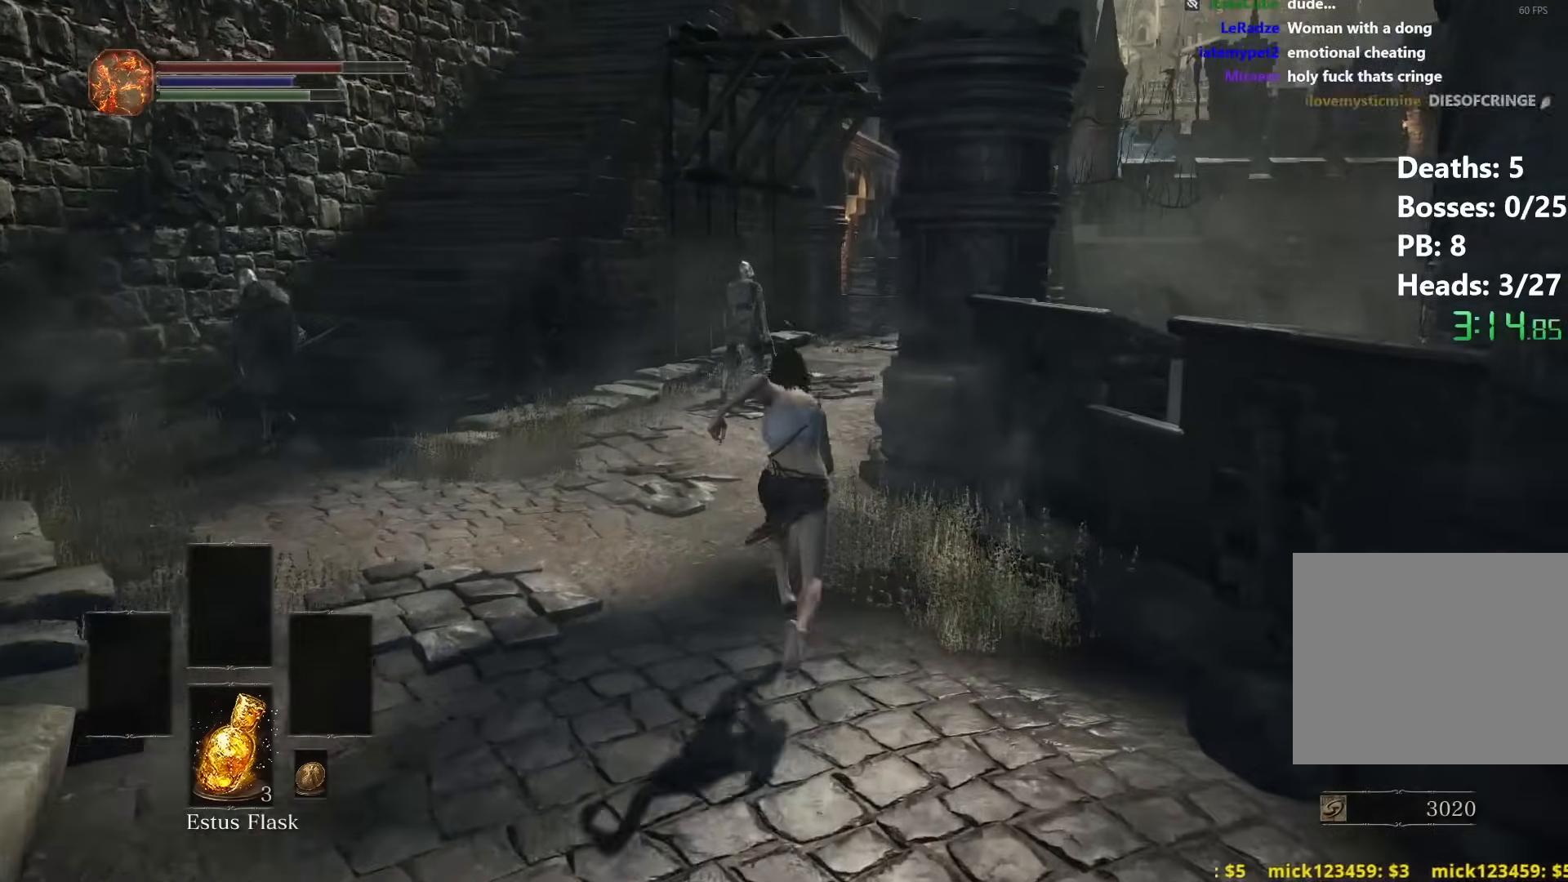
{"buttons": ["B"], "left_stick": "up", "right_stick": "center", "events": []}
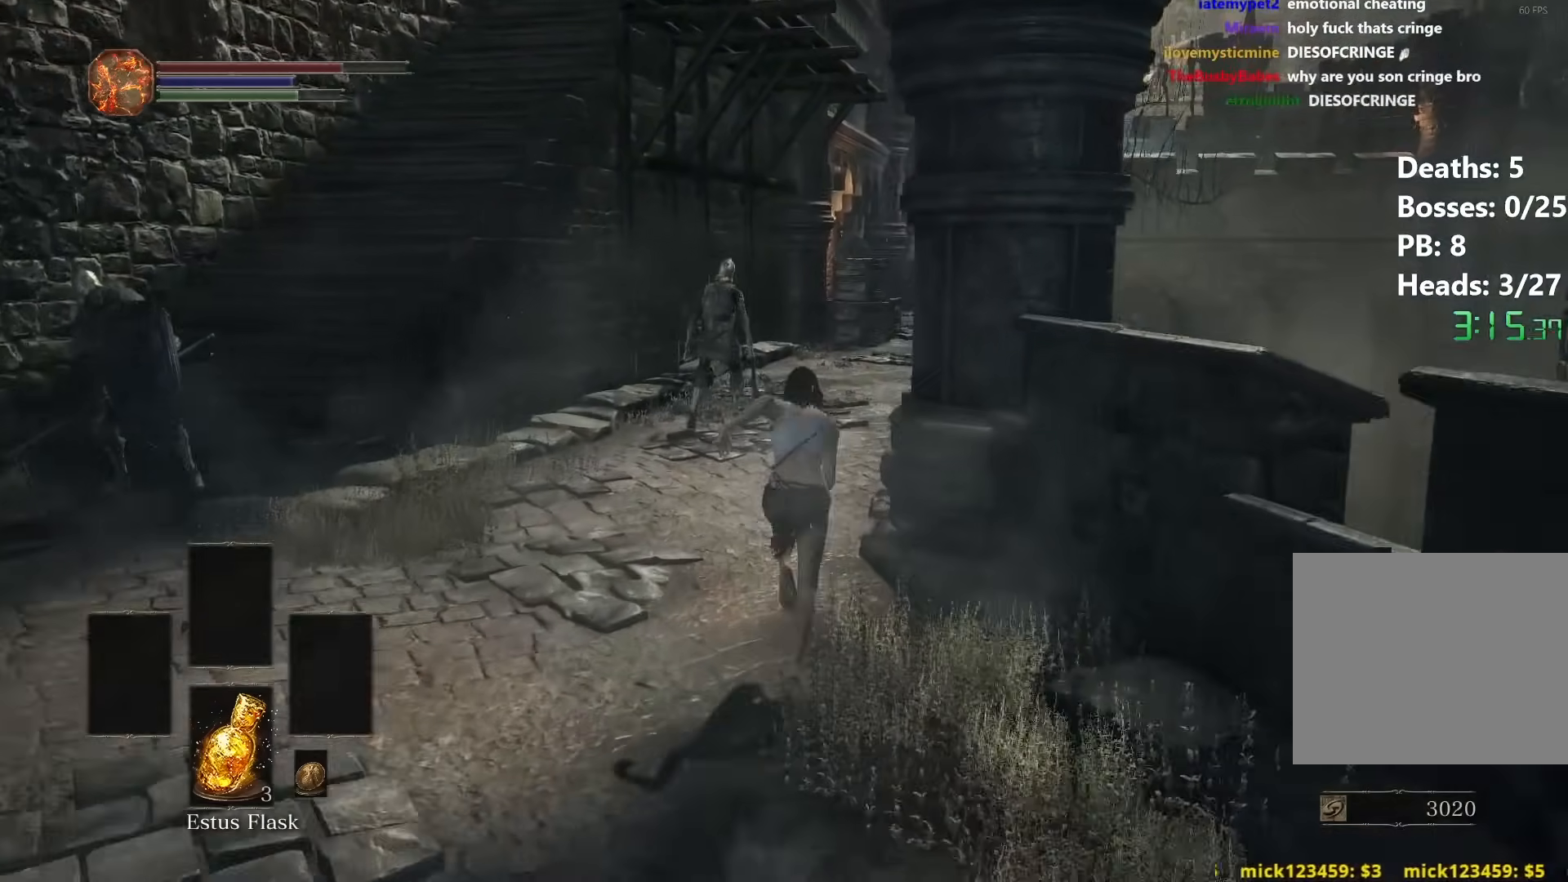
{"buttons": ["B"], "left_stick": "up", "right_stick": "down-right", "events": [[217, "right_stick", "down-right"]]}
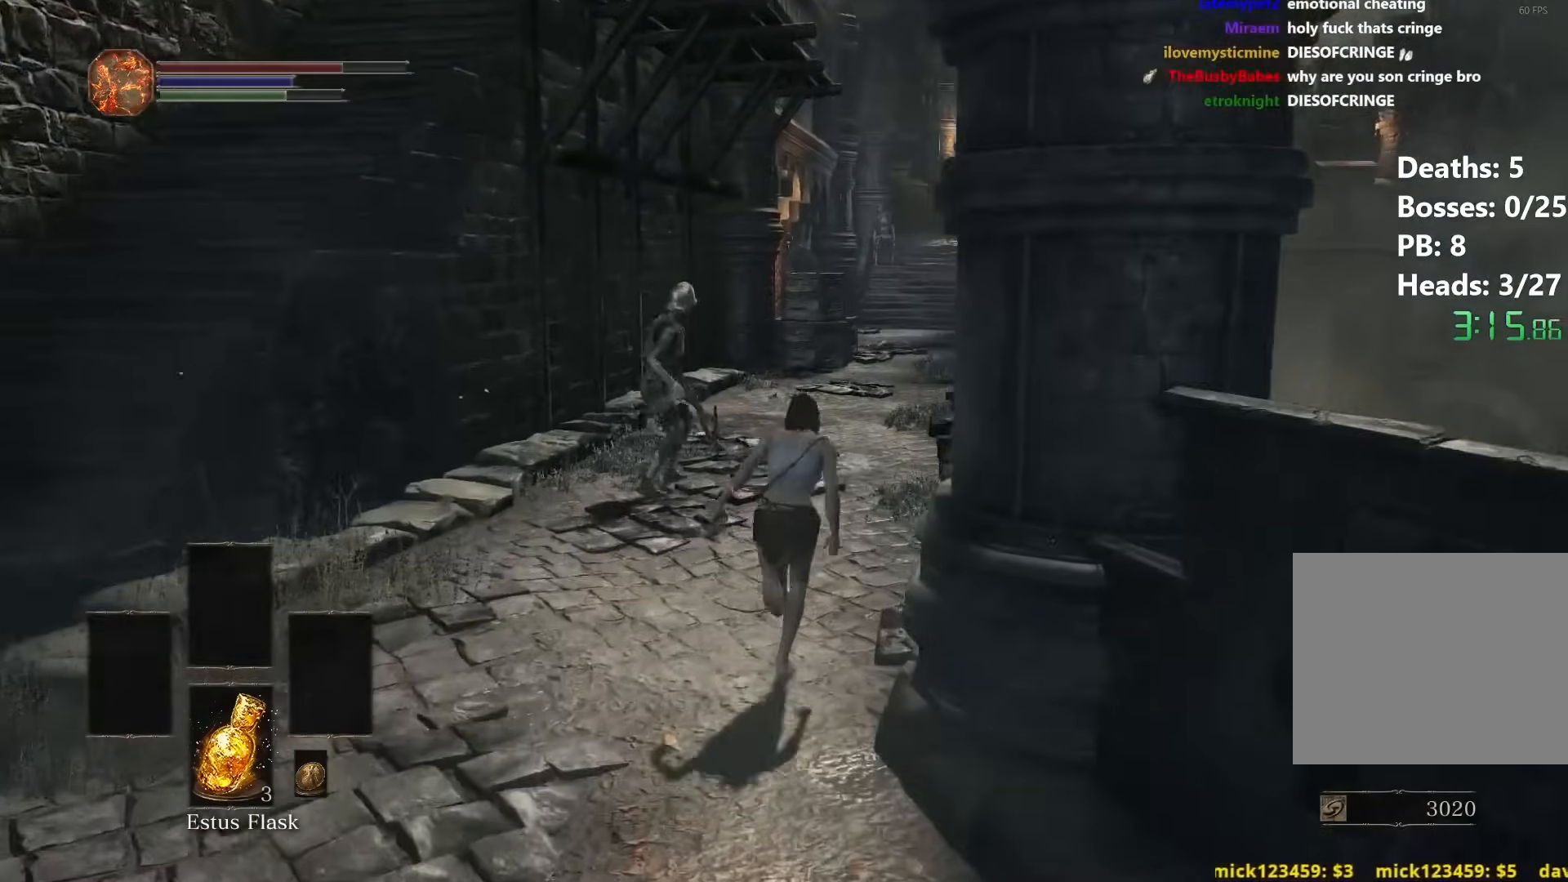
{"buttons": ["B"], "left_stick": "up", "right_stick": "center", "events": [[183, "right_stick", "down"], [283, "right_stick", "center"]]}
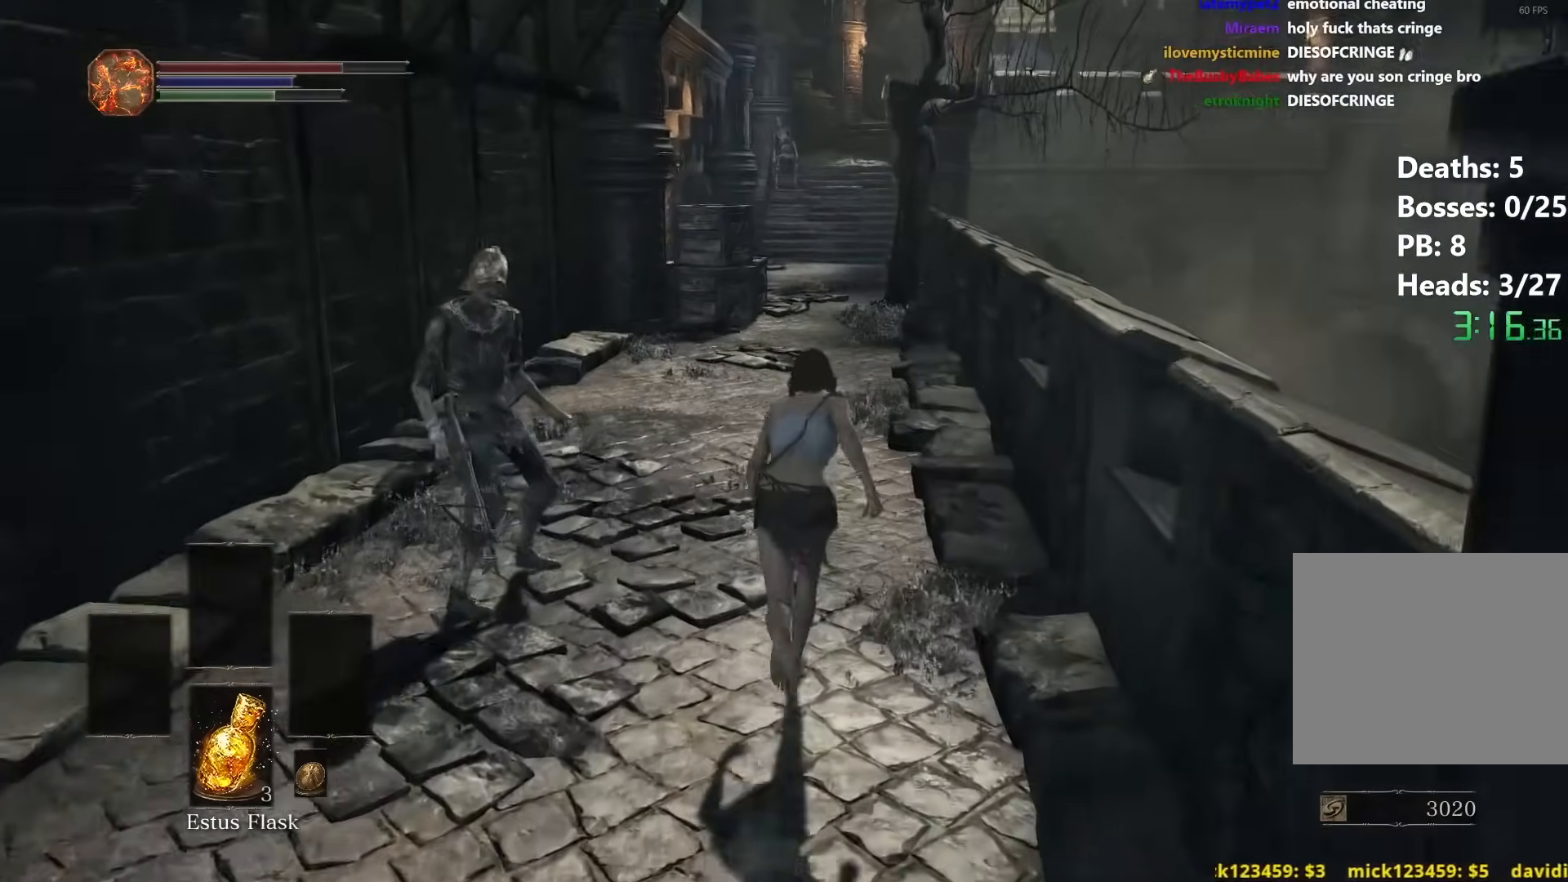
{"buttons": ["B"], "left_stick": "up", "right_stick": "center", "events": []}
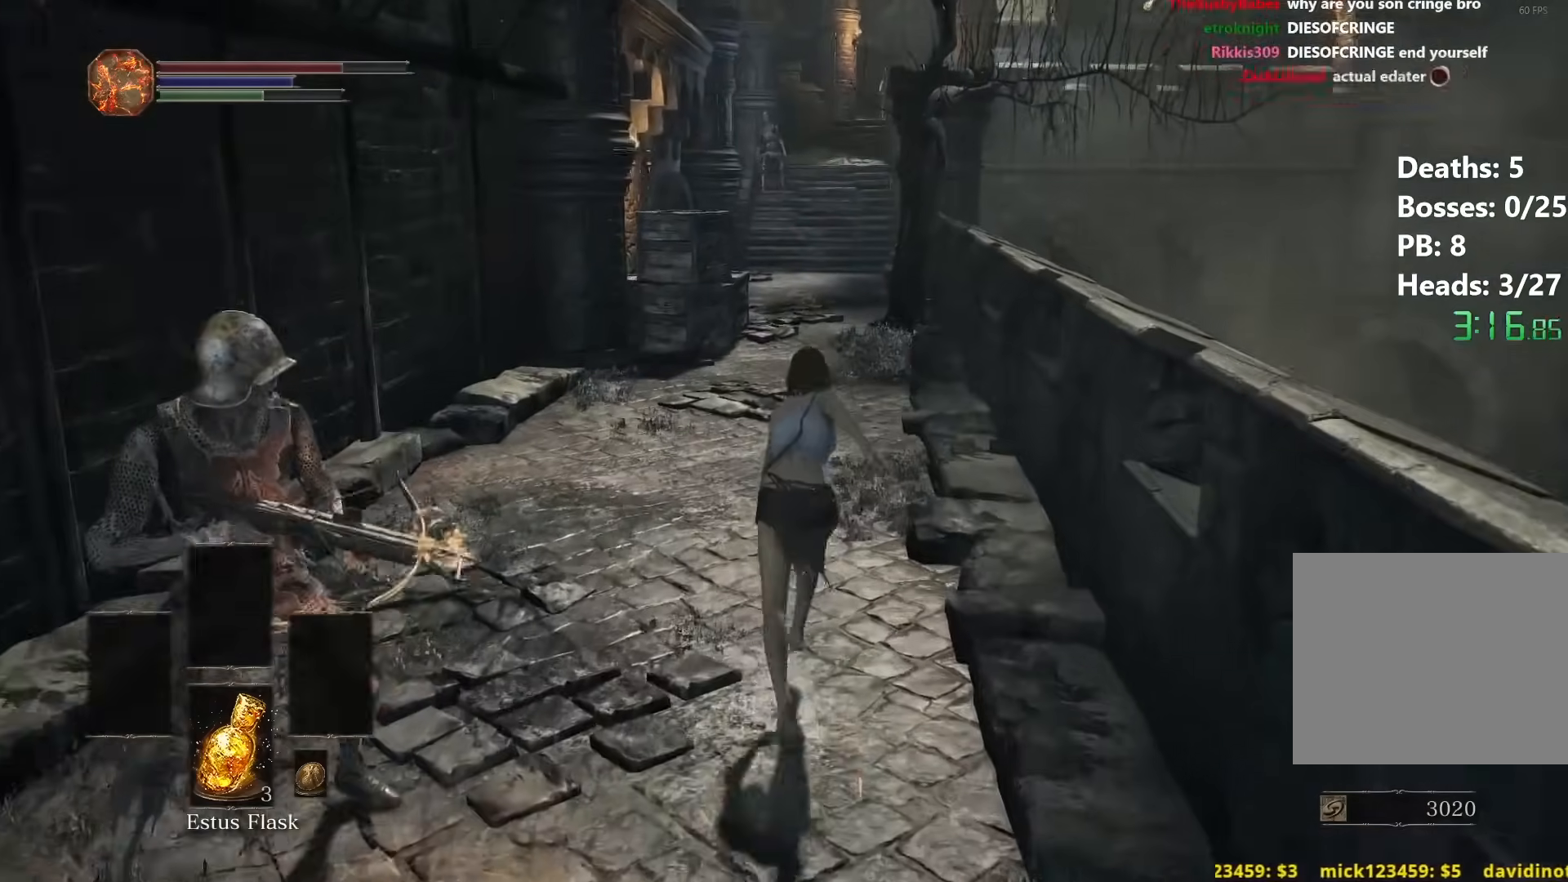
{"buttons": ["B"], "left_stick": "up", "right_stick": "up", "events": [[450, "right_stick", "up"]]}
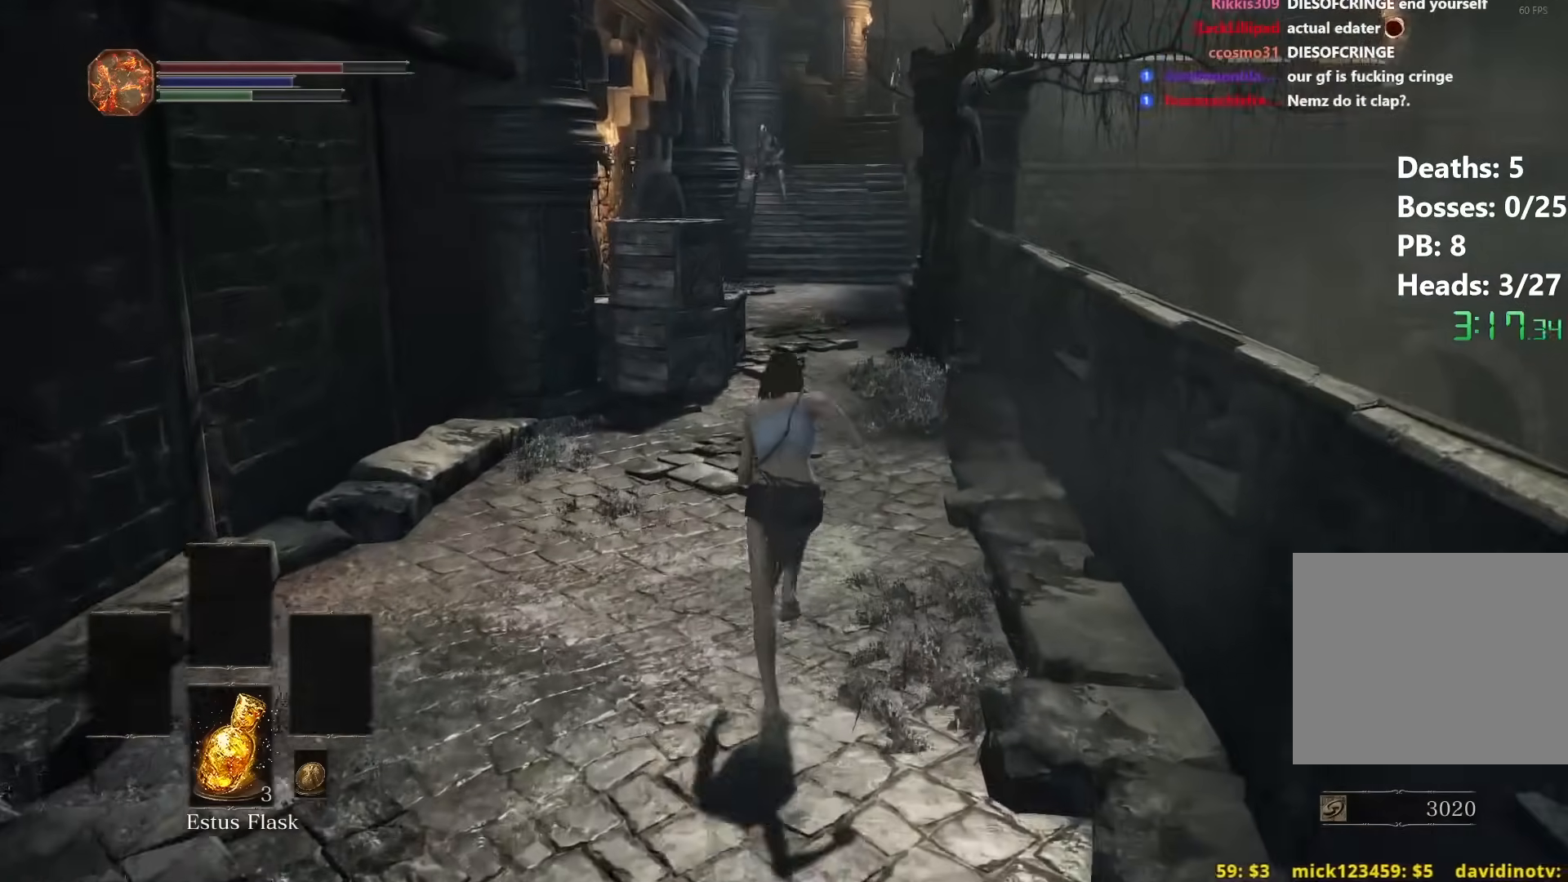
{"buttons": ["B"], "left_stick": "up", "right_stick": "center", "events": [[33, "right_stick", "center"]]}
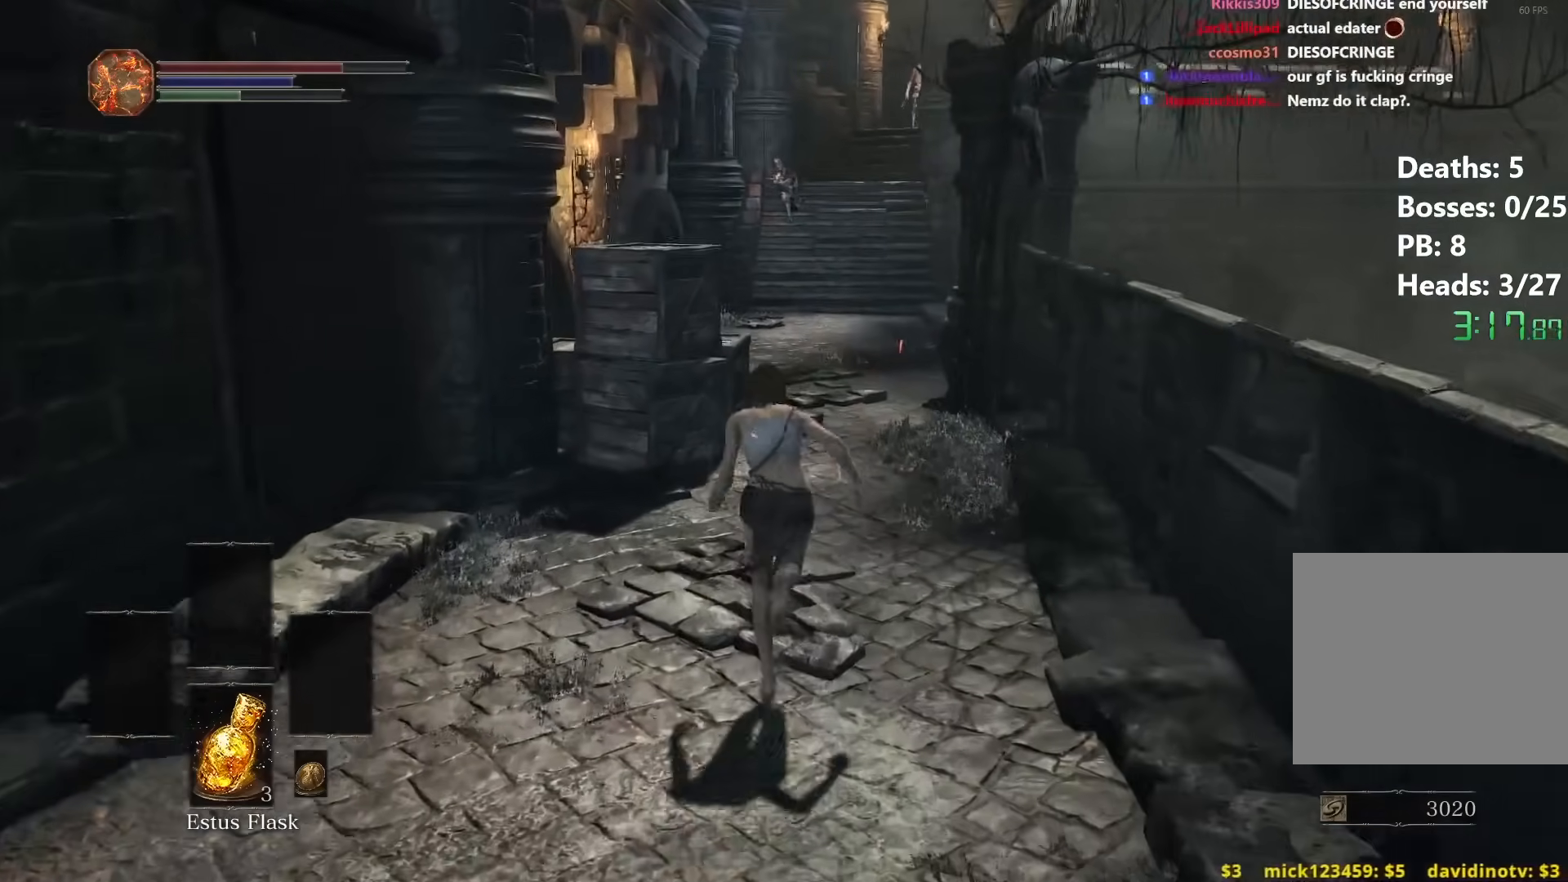
{"buttons": ["B"], "left_stick": "up", "right_stick": "center", "events": []}
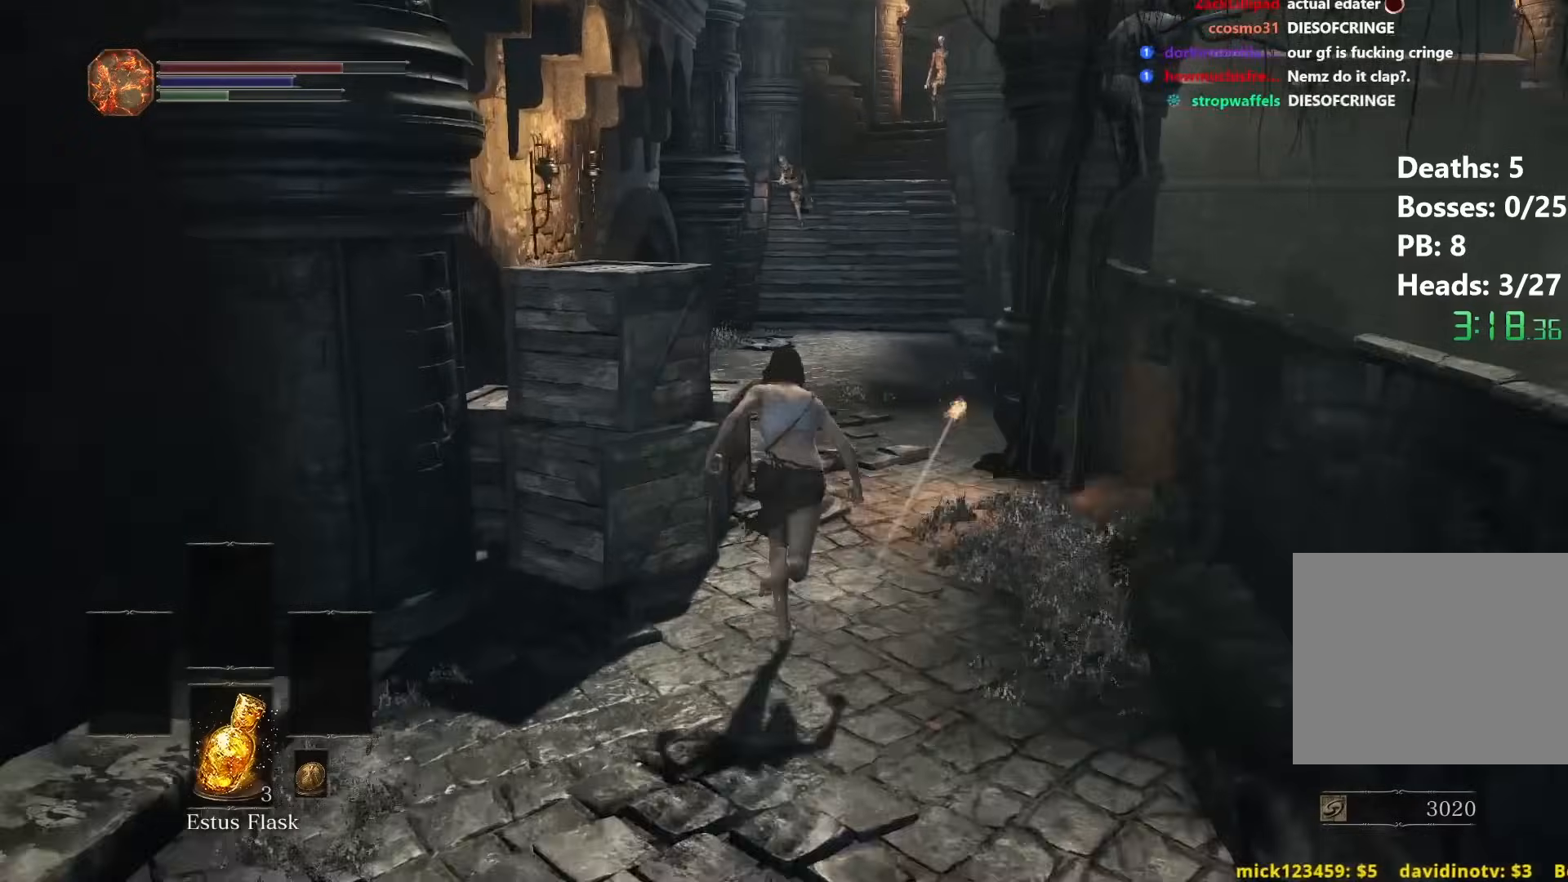
{"buttons": [], "left_stick": "up-right", "right_stick": "center", "events": [[367, "left_stick", "up-right"], [467, "B", "up"]]}
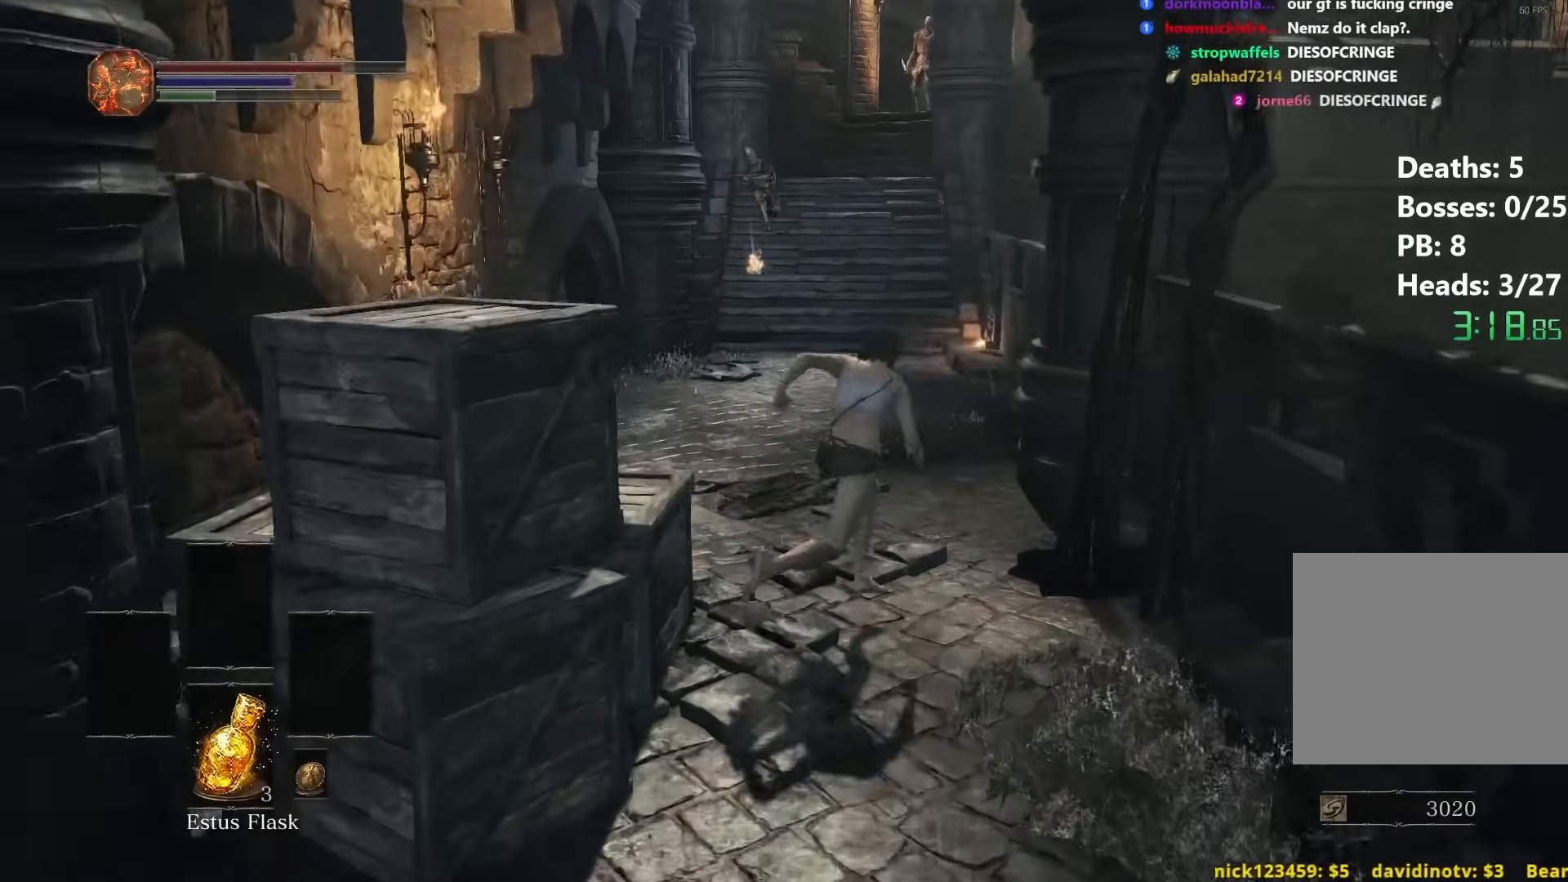
{"buttons": [], "left_stick": "up", "right_stick": "center", "events": [[33, "right_stick", "up"], [83, "left_stick", "up"], [167, "right_stick", "center"]]}